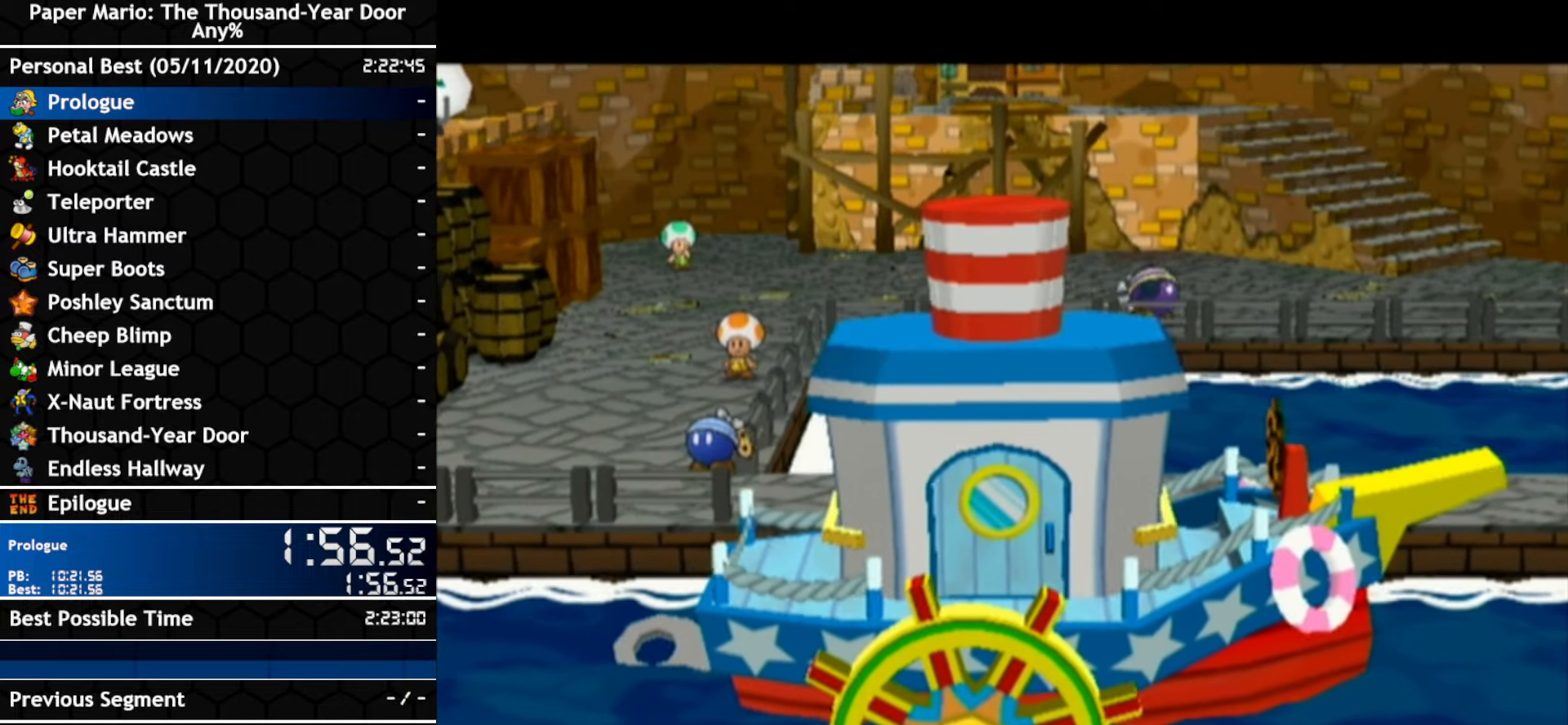
Gameplay with a controller (Nintendo layout); each line is a JSON object with the inputs held at the frame after it. "events" lists button and stick changes between this image and that frame as [ms after this image, input, new state], when the widget could be followed in between. Not read: B C_DOWN C_LEFT C_RIGHT C_UP DPAD_DOWN DPAD_LEFT DPAD_RIGHT DPAD_UP L1 L2 L3 R2 R3 SELECT START X Y Z other_buttons.
{"buttons": [], "left_stick": "center", "right_stick": "center", "events": [[400, "A", "down"], [467, "A", "up"]]}
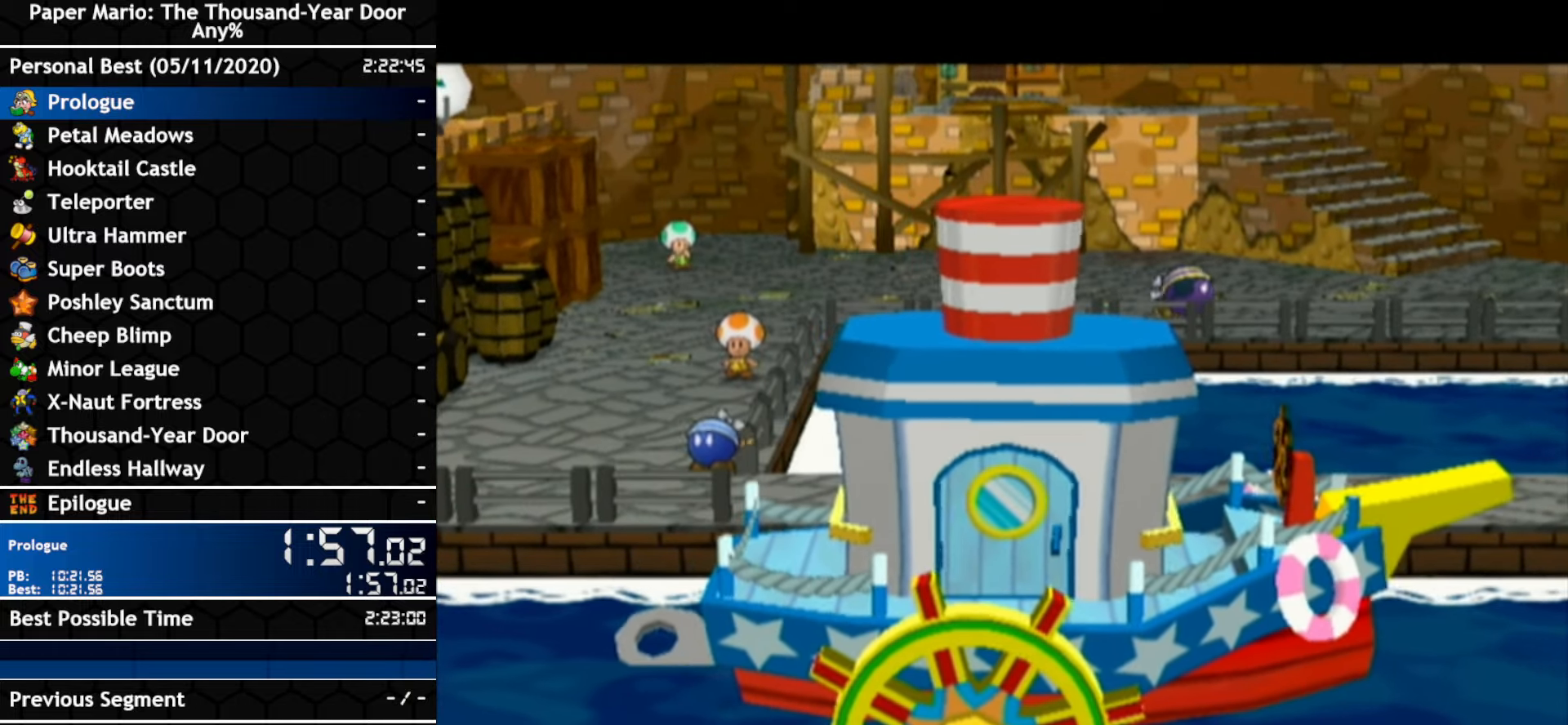
{"buttons": [], "left_stick": "center", "right_stick": "center", "events": [[100, "A", "down"], [150, "A", "up"], [317, "A", "down"], [383, "A", "up"]]}
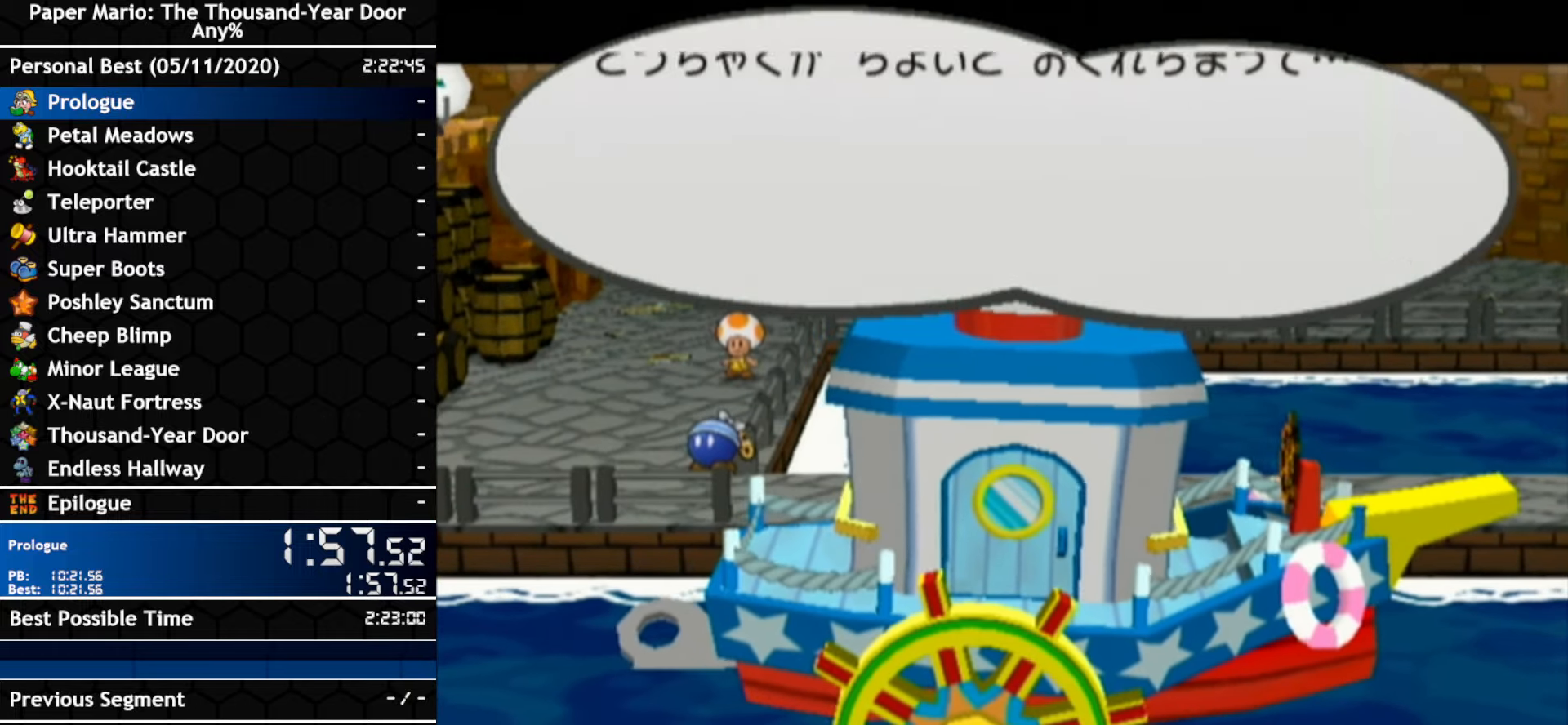
{"buttons": ["A"], "left_stick": "center", "right_stick": "center", "events": [[33, "A", "down"], [183, "A", "up"], [350, "A", "down"], [400, "A", "up"], [467, "A", "down"]]}
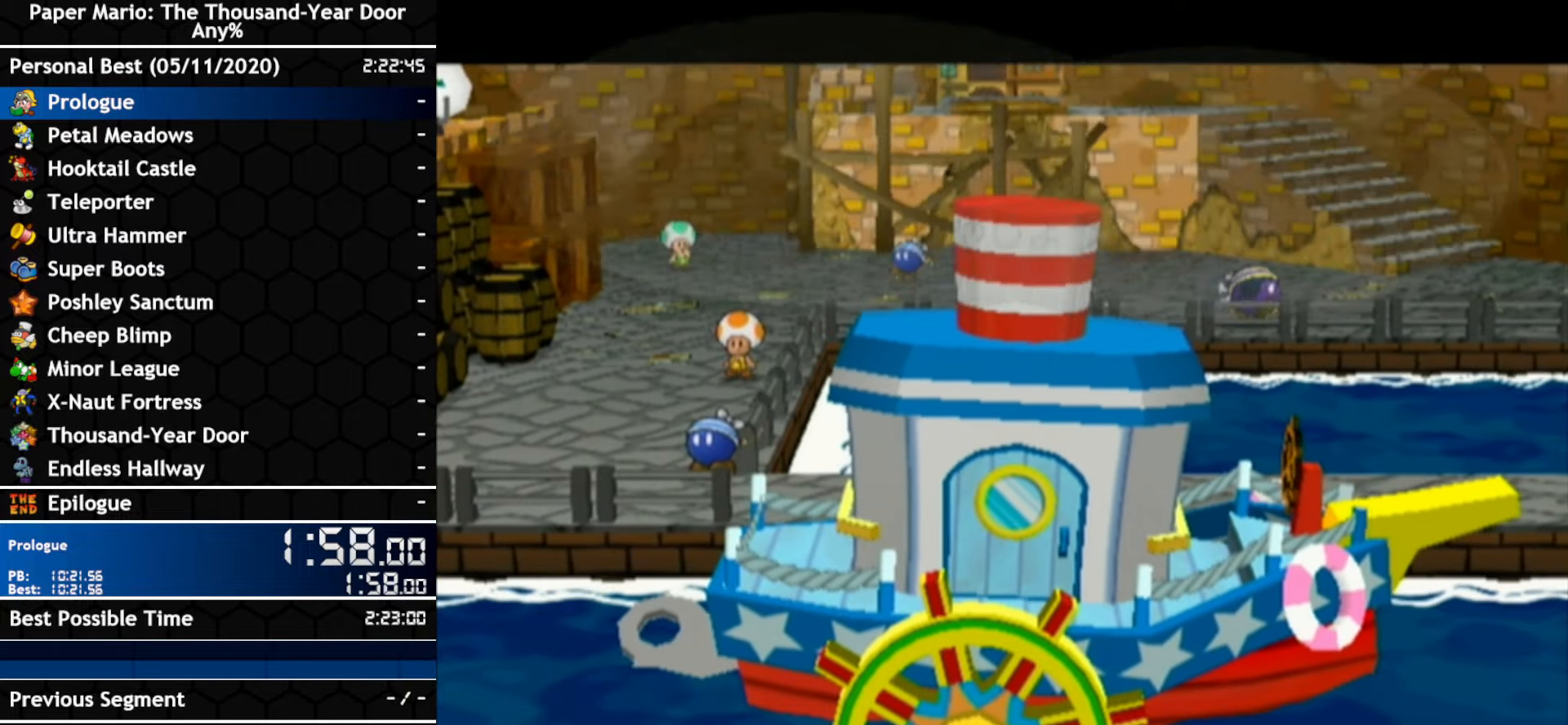
{"buttons": [], "left_stick": "center", "right_stick": "center", "events": [[33, "A", "up"]]}
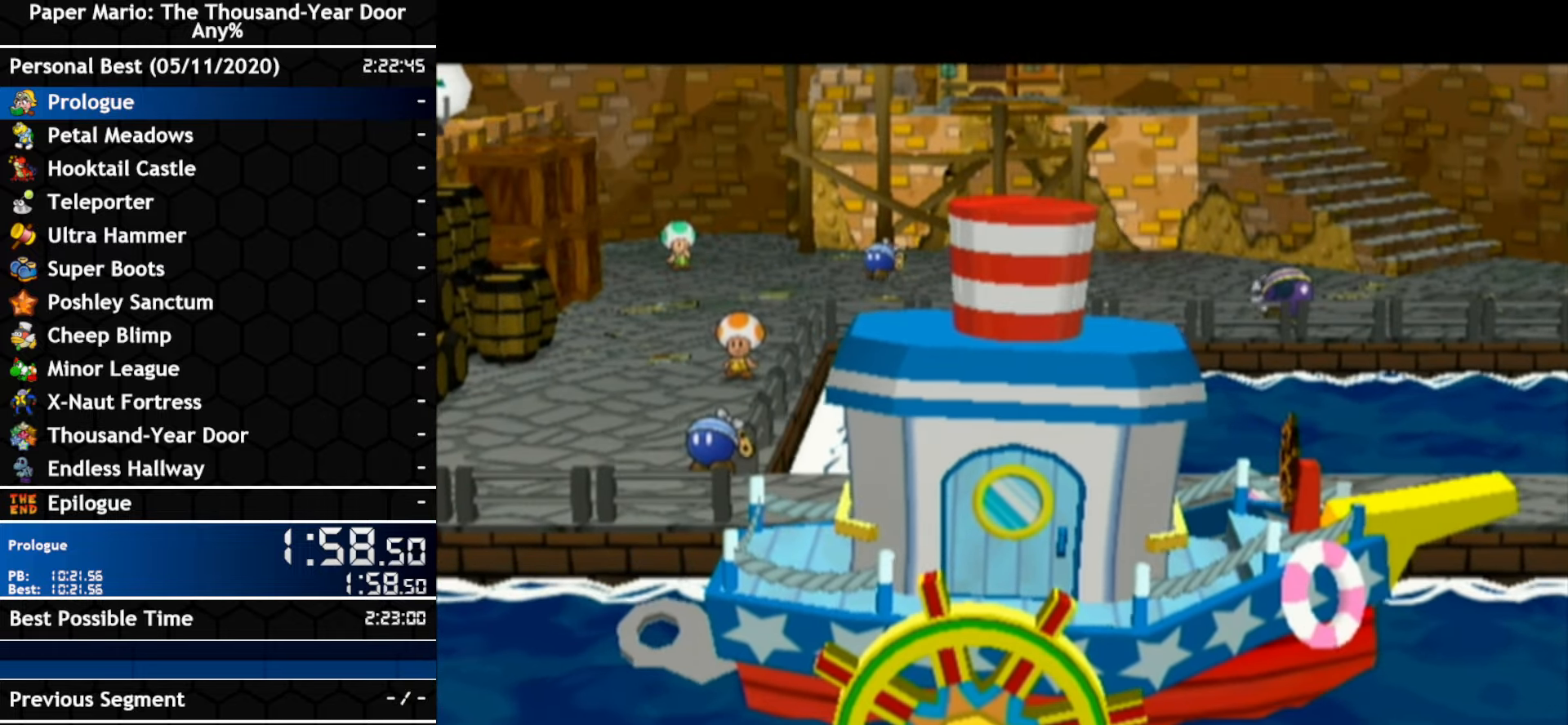
{"buttons": [], "left_stick": "center", "right_stick": "center", "events": [[333, "A", "down"], [467, "A", "up"]]}
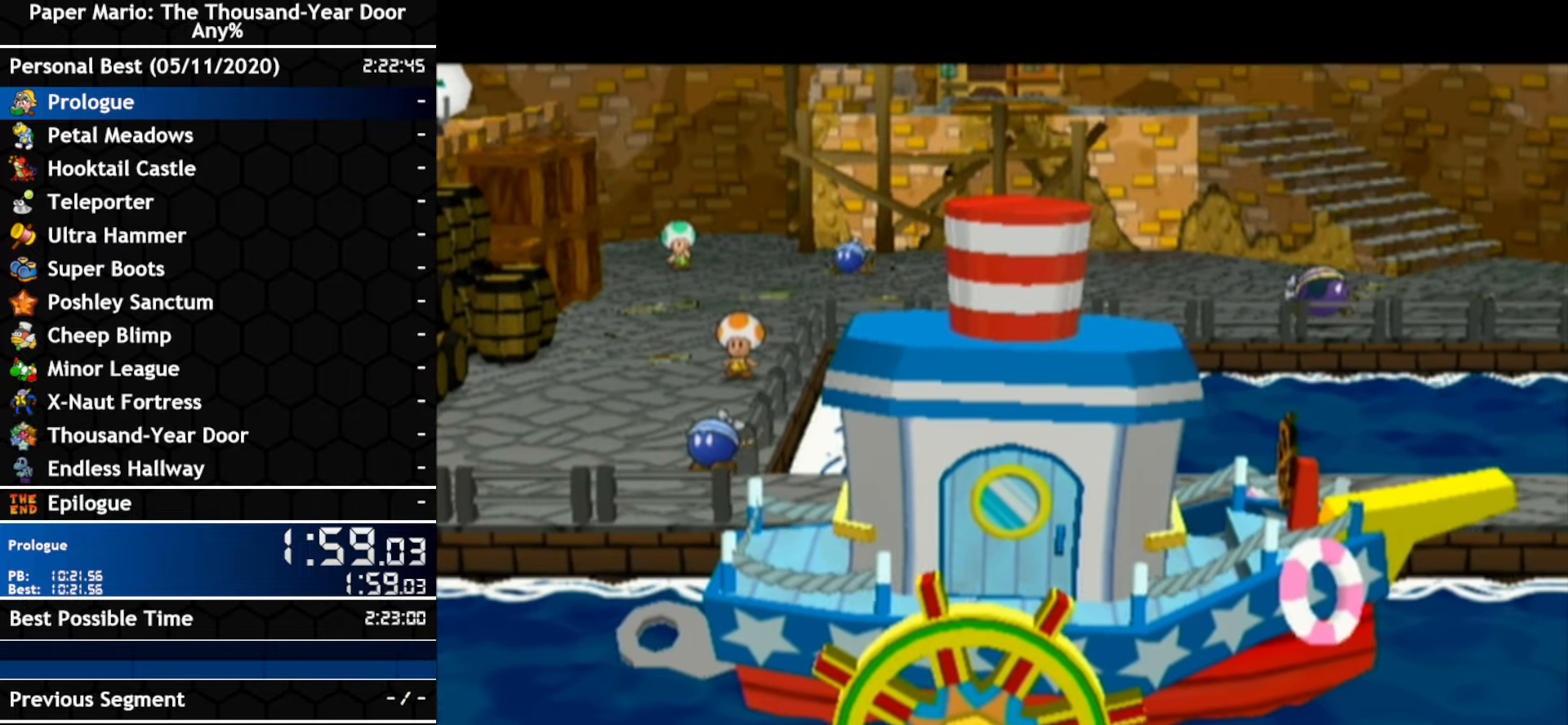
{"buttons": [], "left_stick": "center", "right_stick": "center", "events": [[217, "A", "down"], [467, "A", "up"]]}
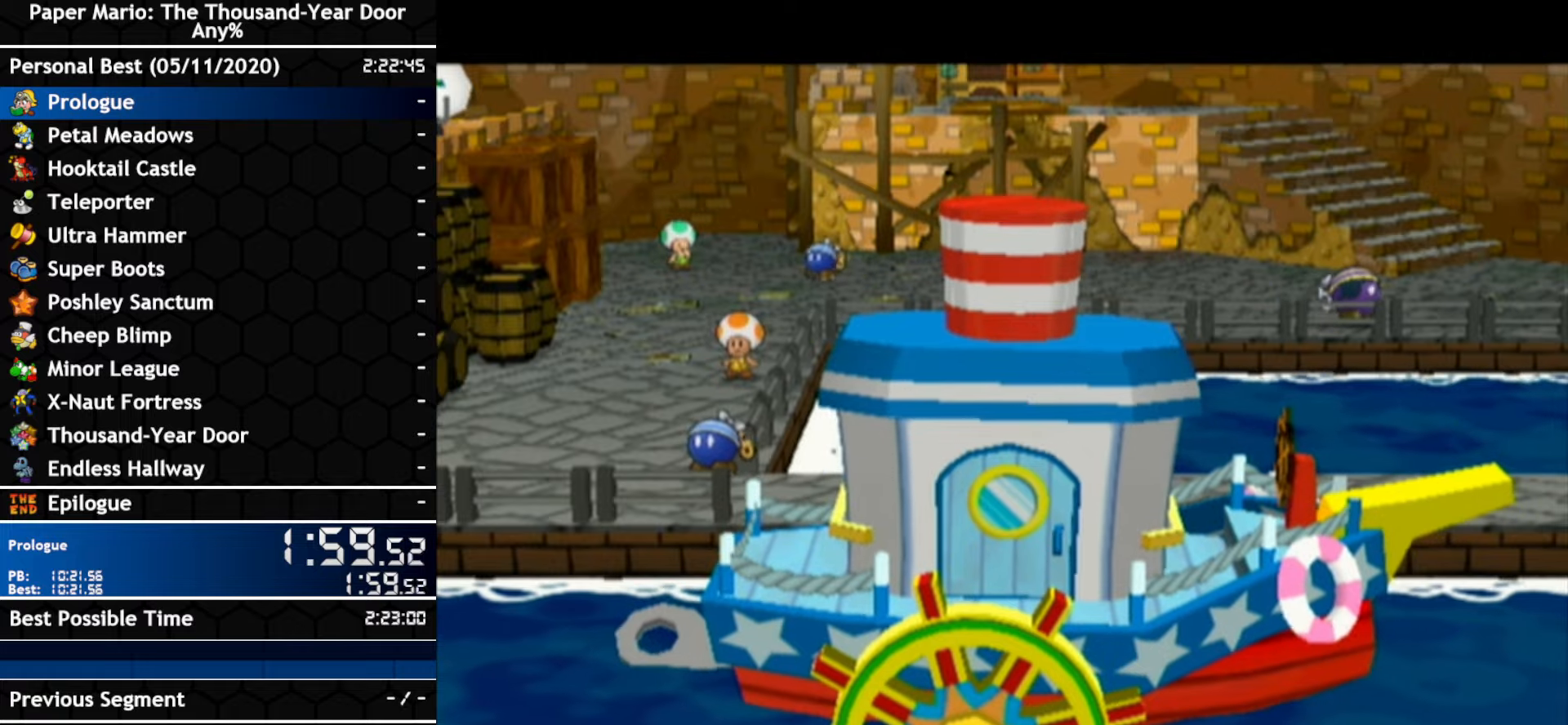
{"buttons": [], "left_stick": "center", "right_stick": "center", "events": [[117, "A", "down"], [250, "A", "up"]]}
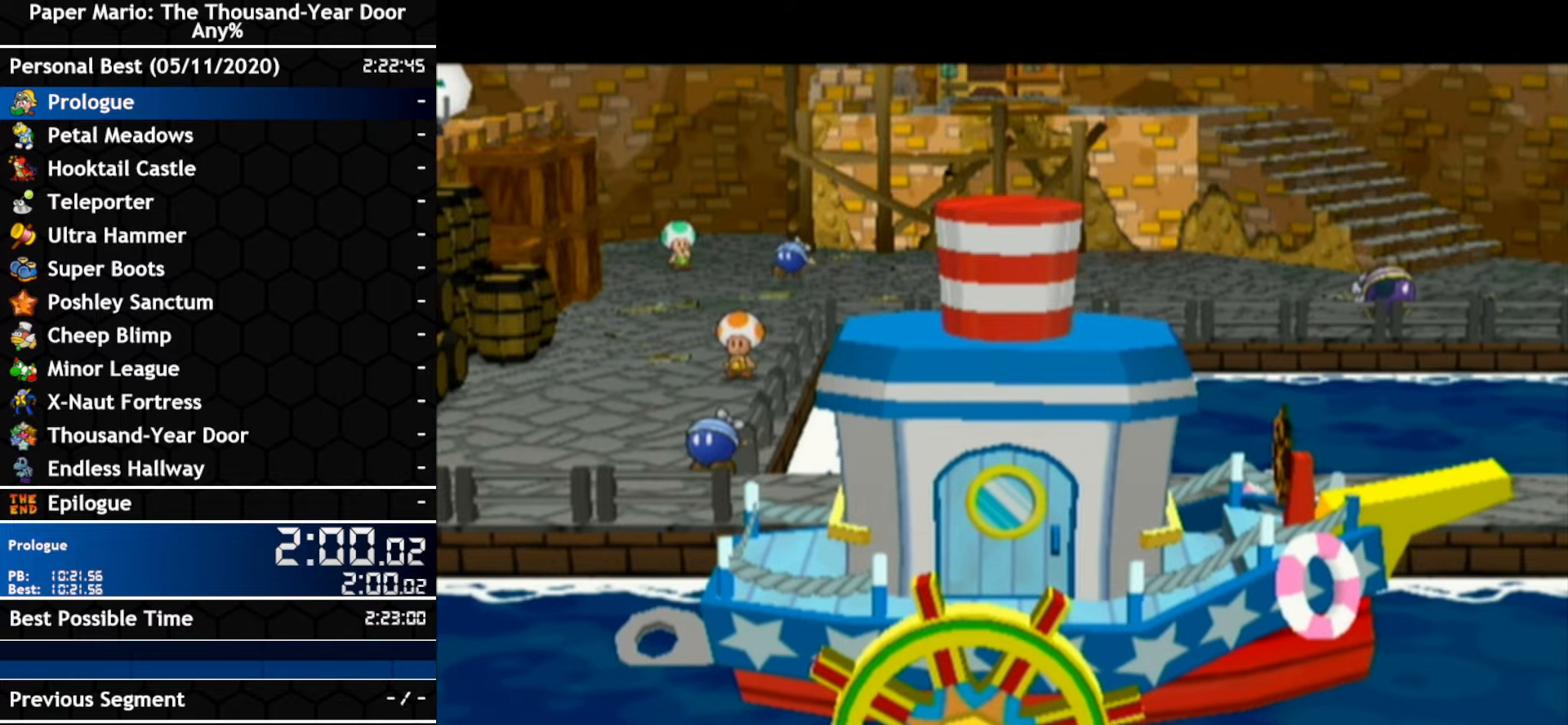
{"buttons": [], "left_stick": "center", "right_stick": "center", "events": []}
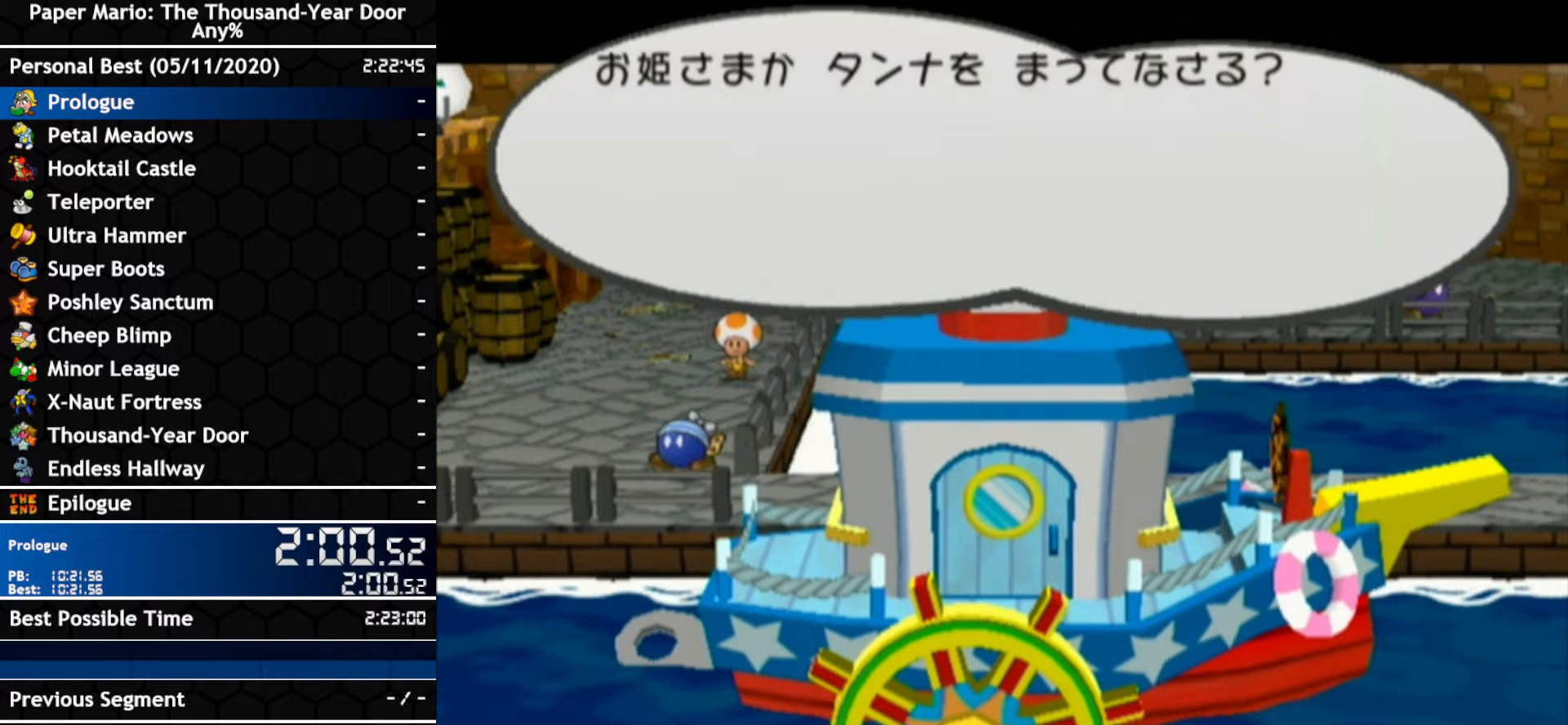
{"buttons": ["A"], "left_stick": "center", "right_stick": "center", "events": [[34, "A", "down"], [300, "A", "up"], [367, "A", "down"]]}
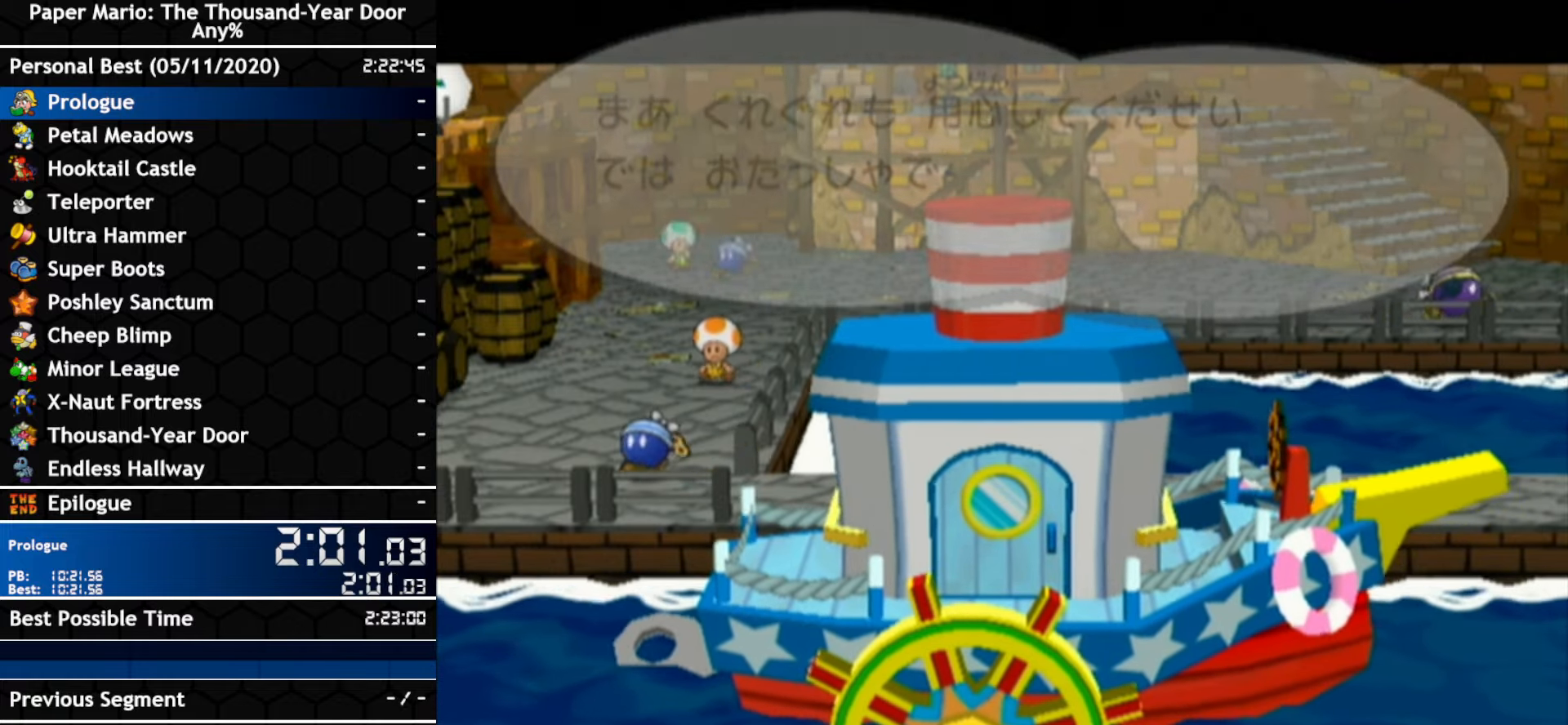
{"buttons": [], "left_stick": "center", "right_stick": "center", "events": [[67, "A", "up"]]}
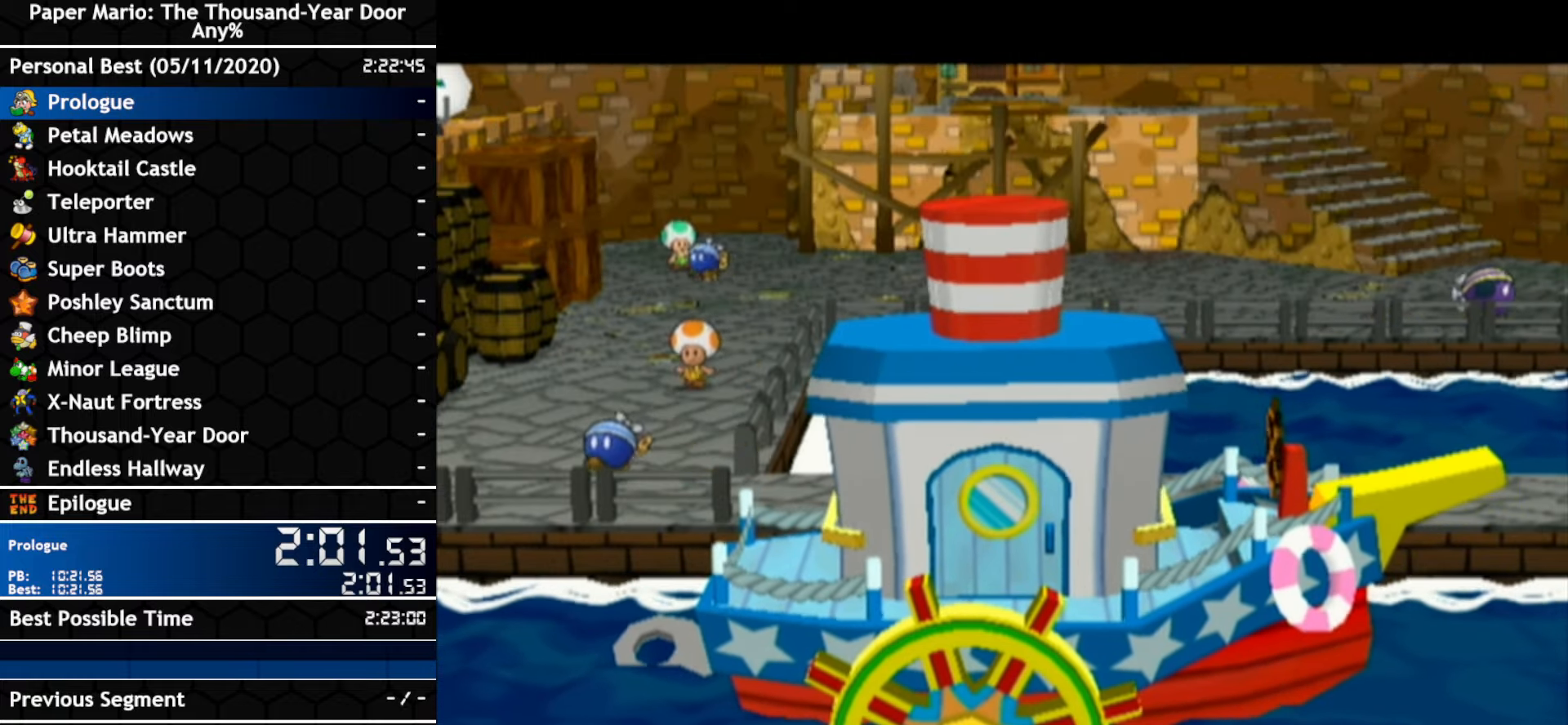
{"buttons": [], "left_stick": "center", "right_stick": "center", "events": []}
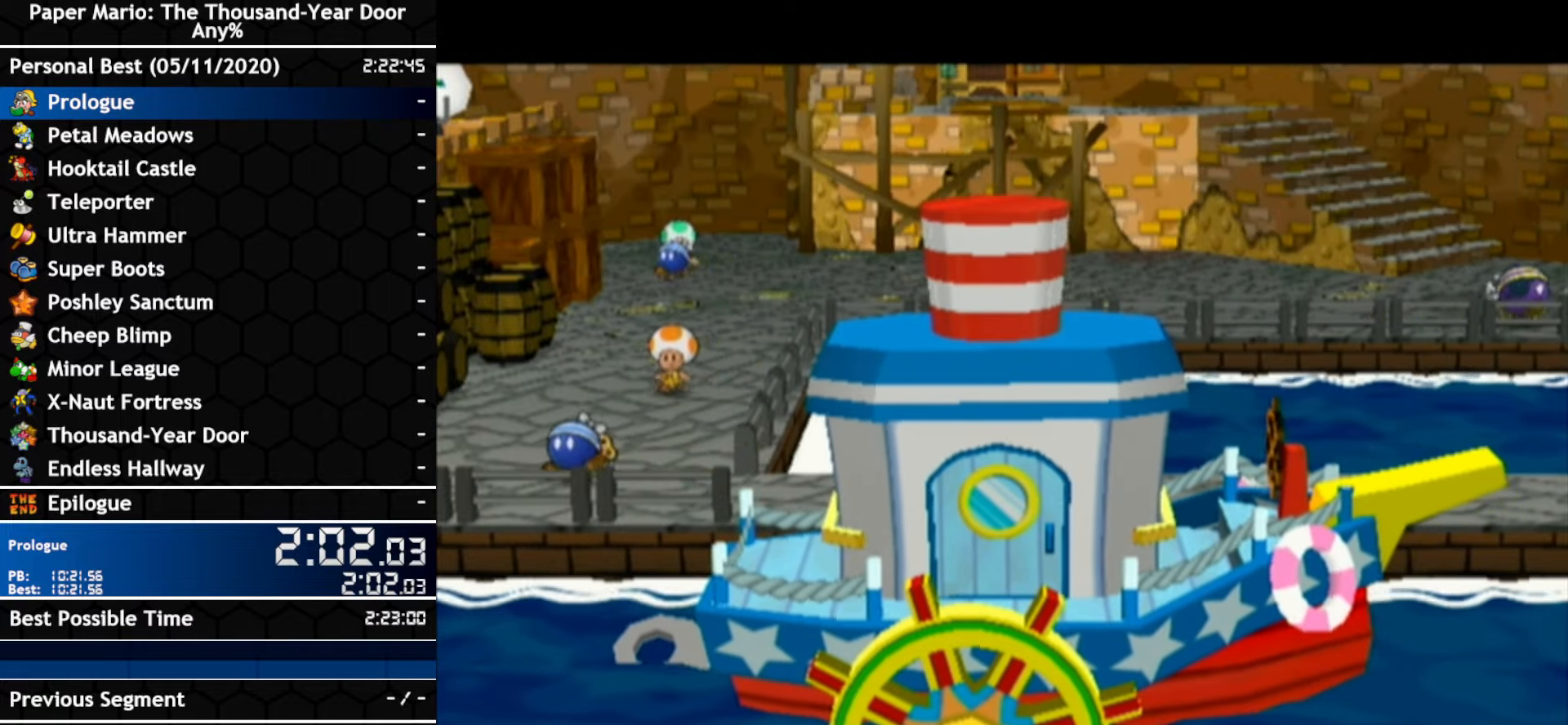
{"buttons": [], "left_stick": "center", "right_stick": "center", "events": []}
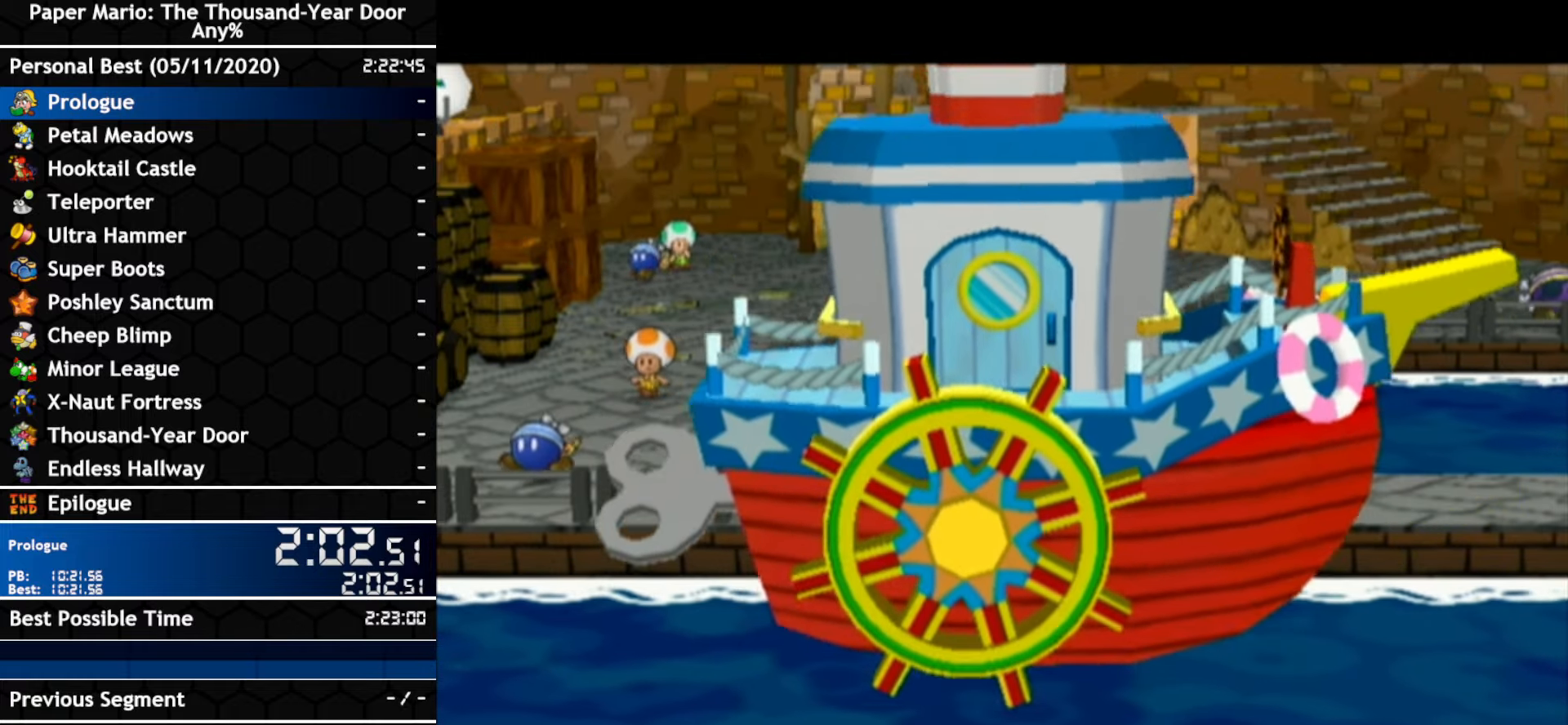
{"buttons": [], "left_stick": "center", "right_stick": "center", "events": []}
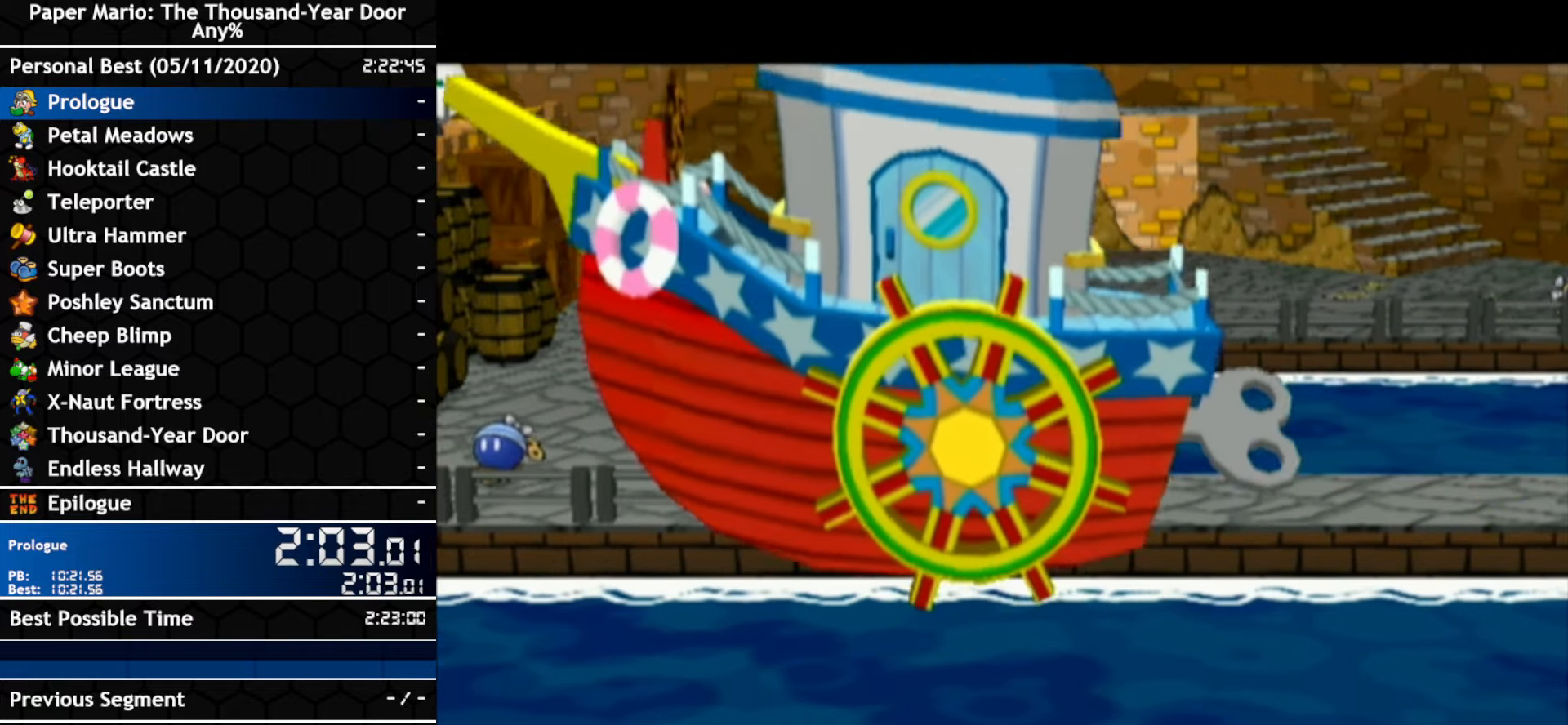
{"buttons": [], "left_stick": "center", "right_stick": "center", "events": []}
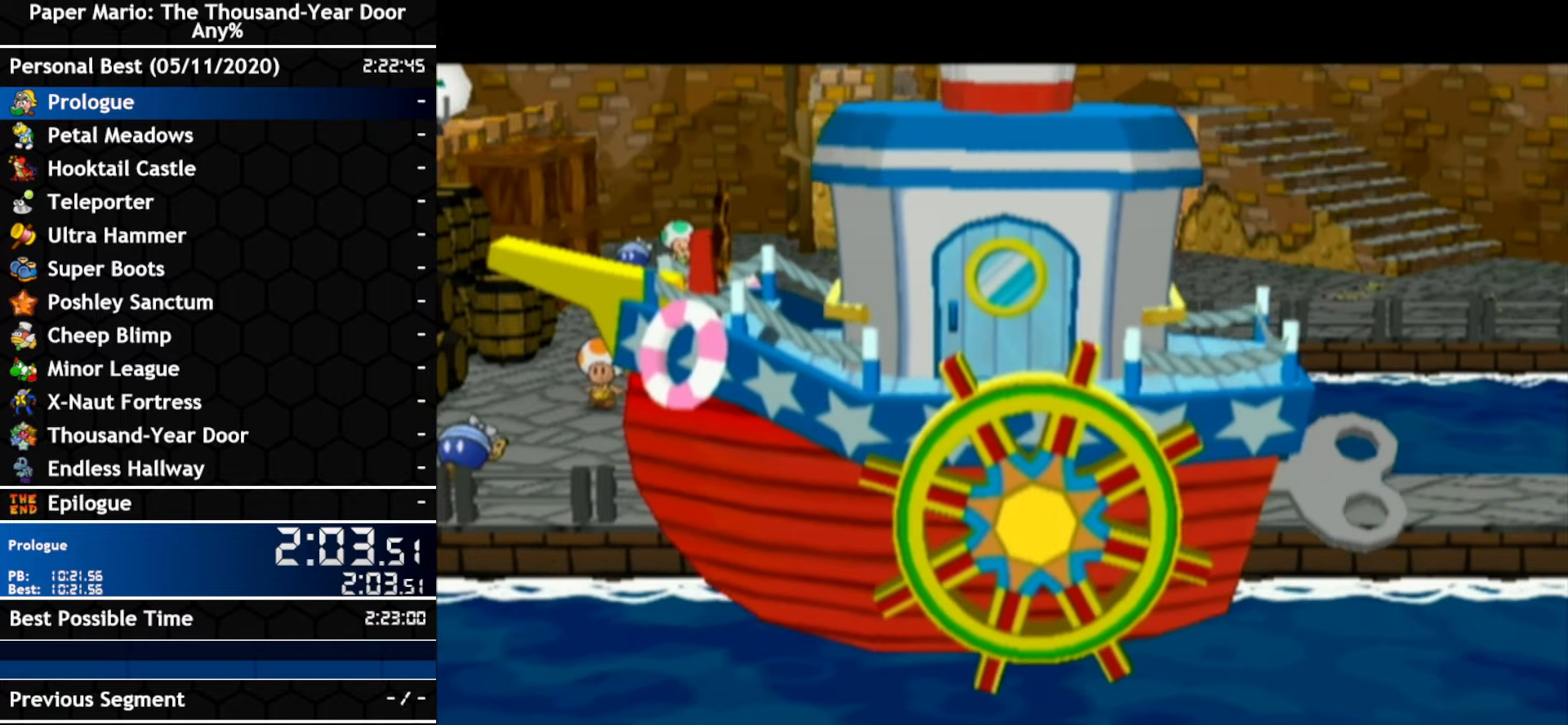
{"buttons": [], "left_stick": "center", "right_stick": "center", "events": []}
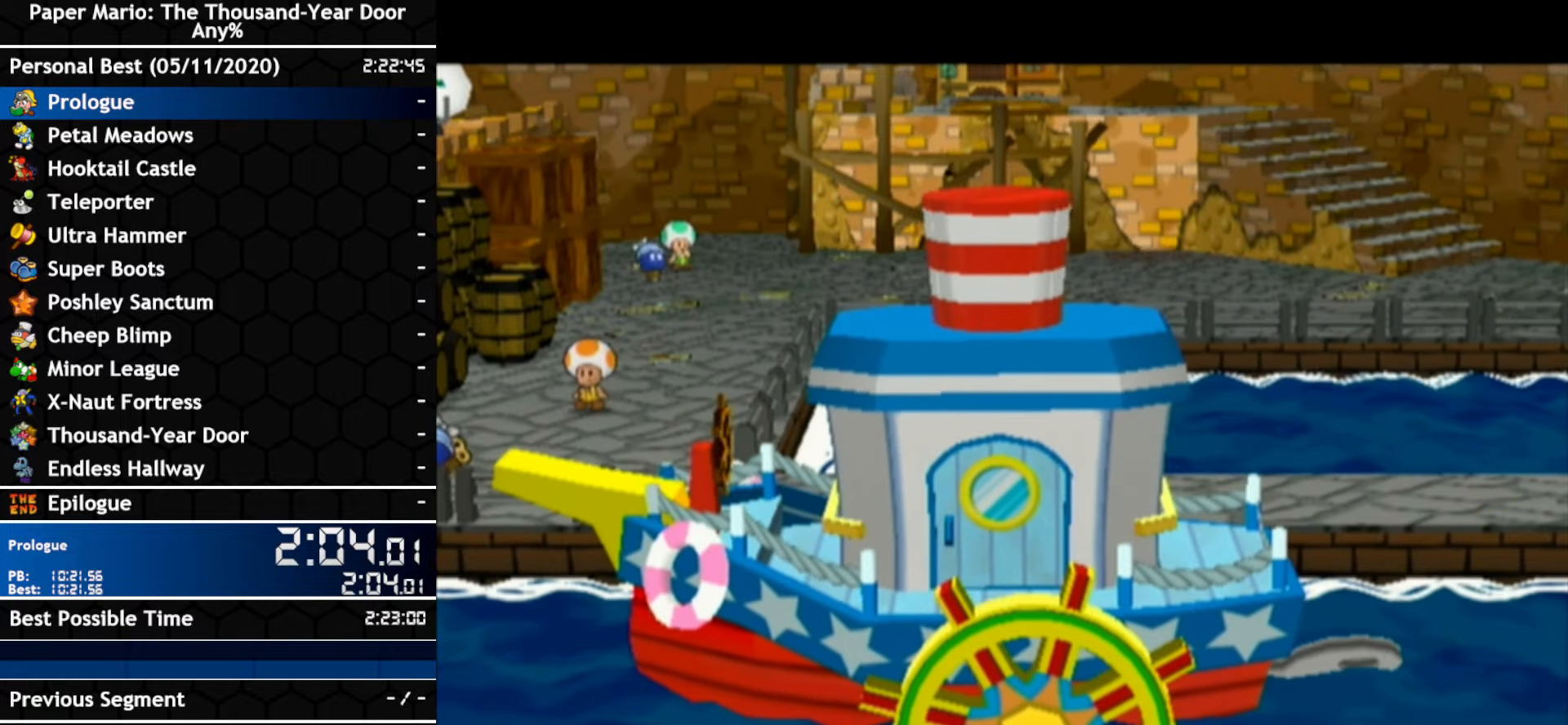
{"buttons": [], "left_stick": "center", "right_stick": "center", "events": []}
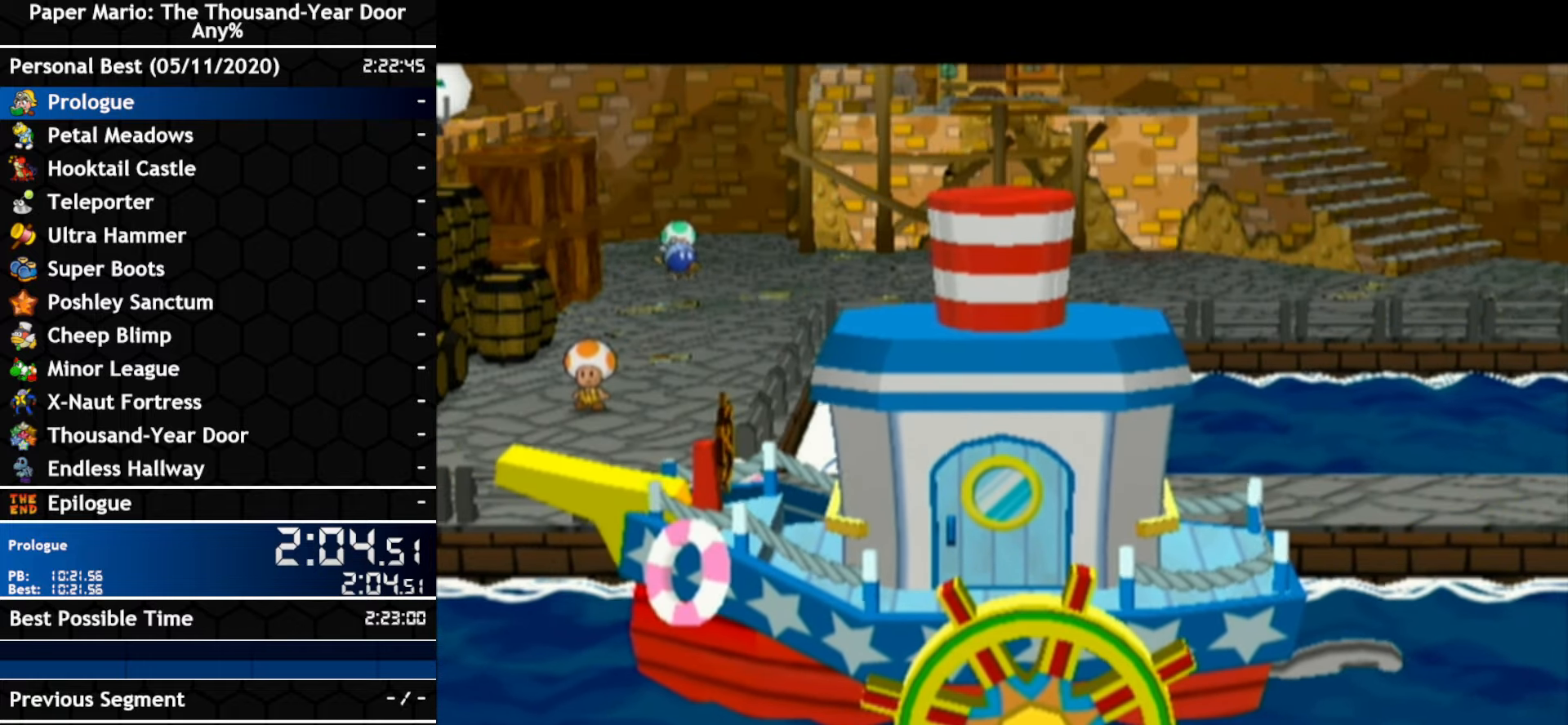
{"buttons": [], "left_stick": "left", "right_stick": "center", "events": [[334, "left_stick", "left"]]}
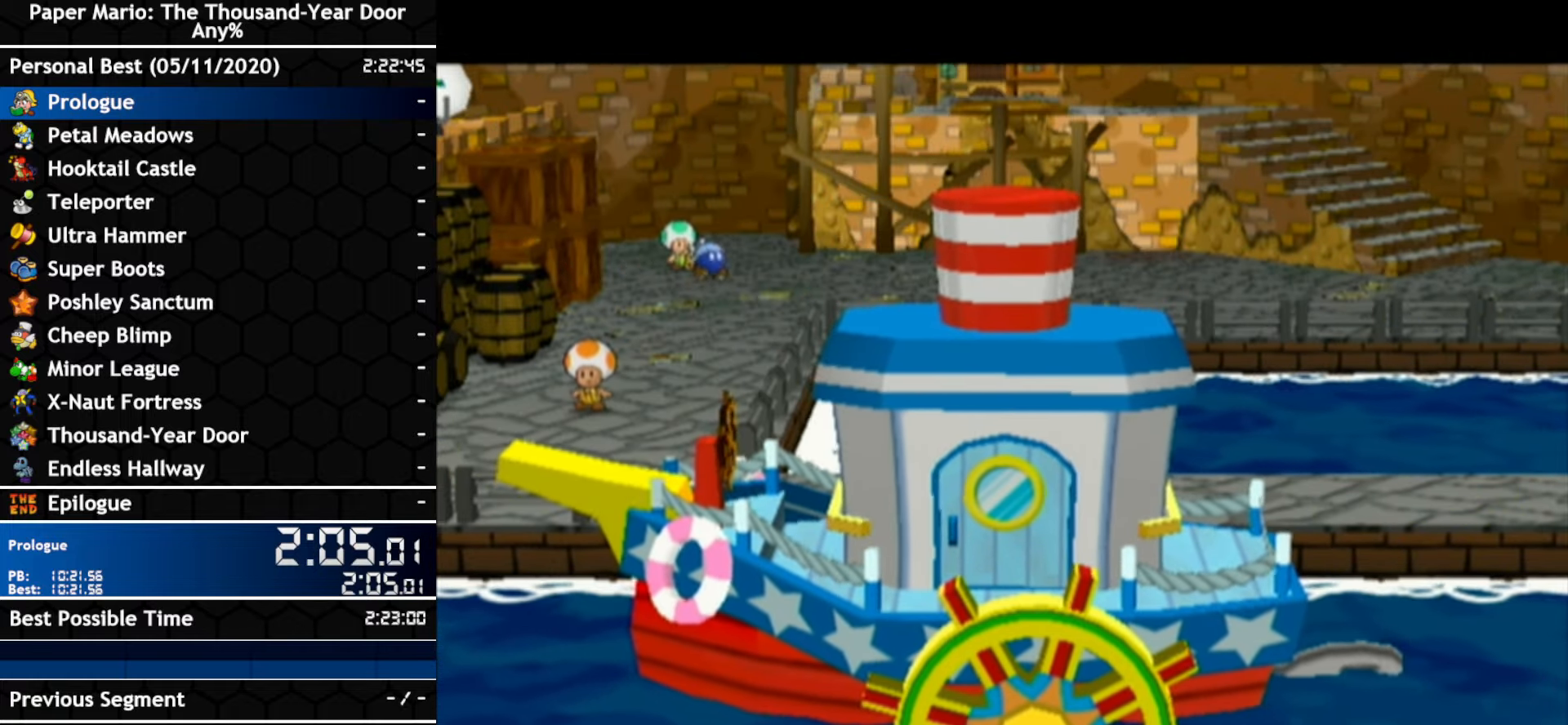
{"buttons": [], "left_stick": "left", "right_stick": "center", "events": []}
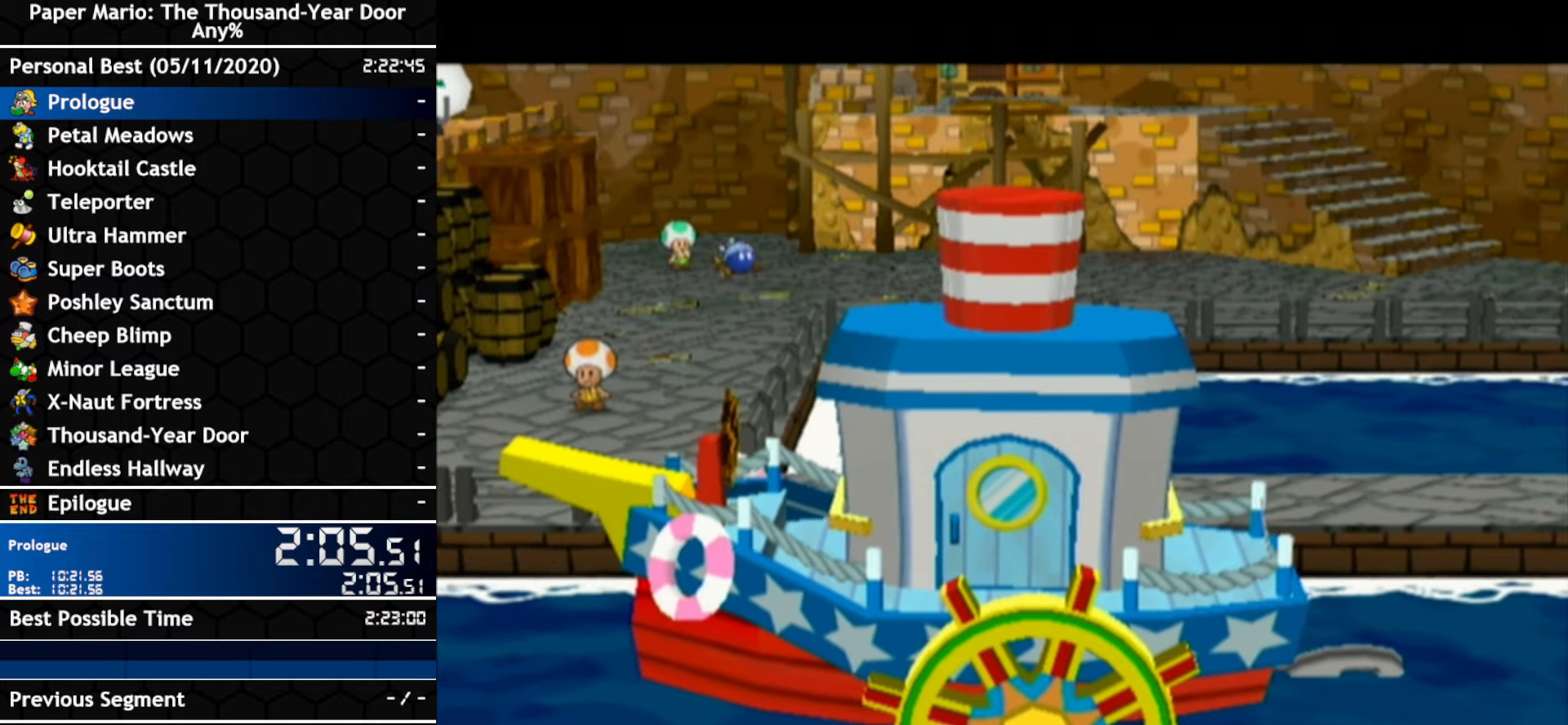
{"buttons": [], "left_stick": "left", "right_stick": "center", "events": []}
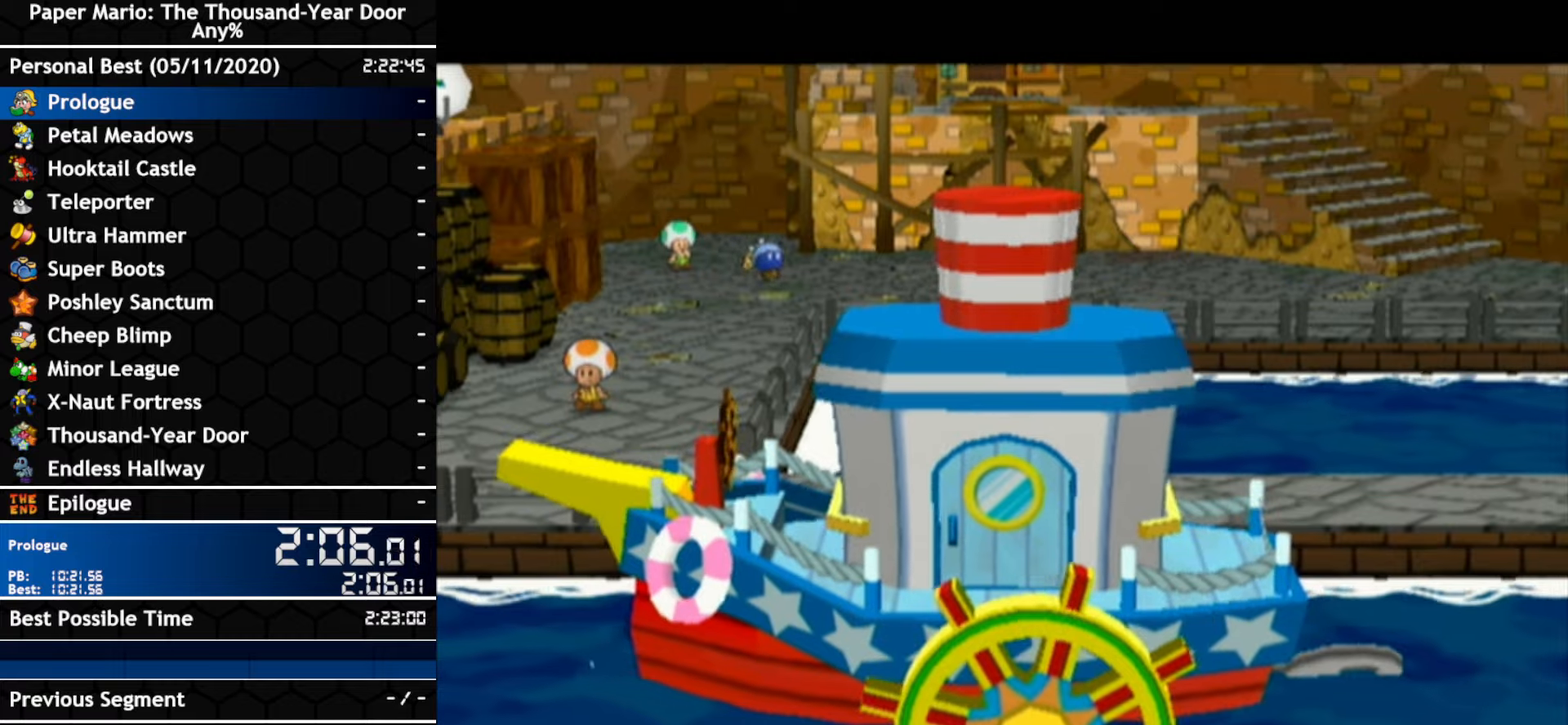
{"buttons": [], "left_stick": "left", "right_stick": "center", "events": []}
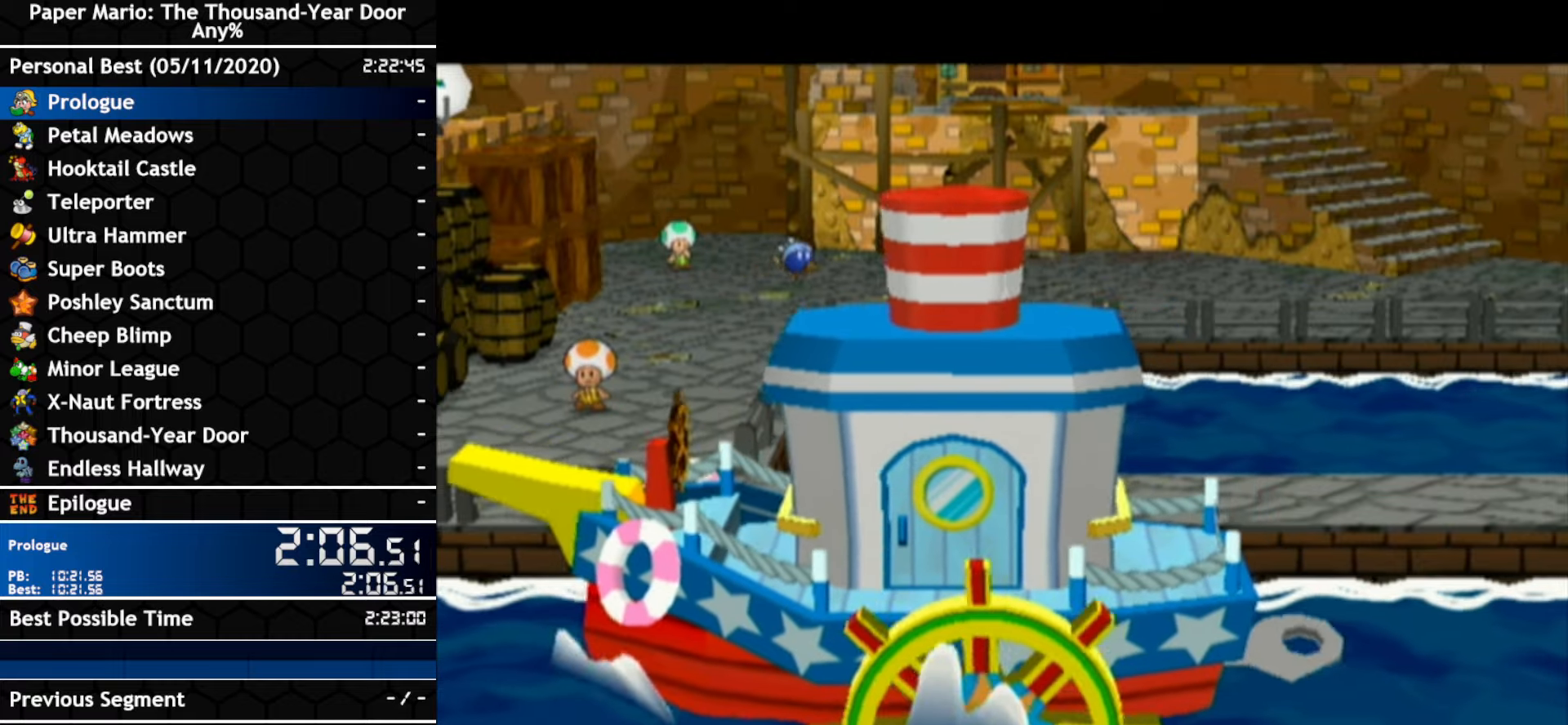
{"buttons": [], "left_stick": "left", "right_stick": "center", "events": []}
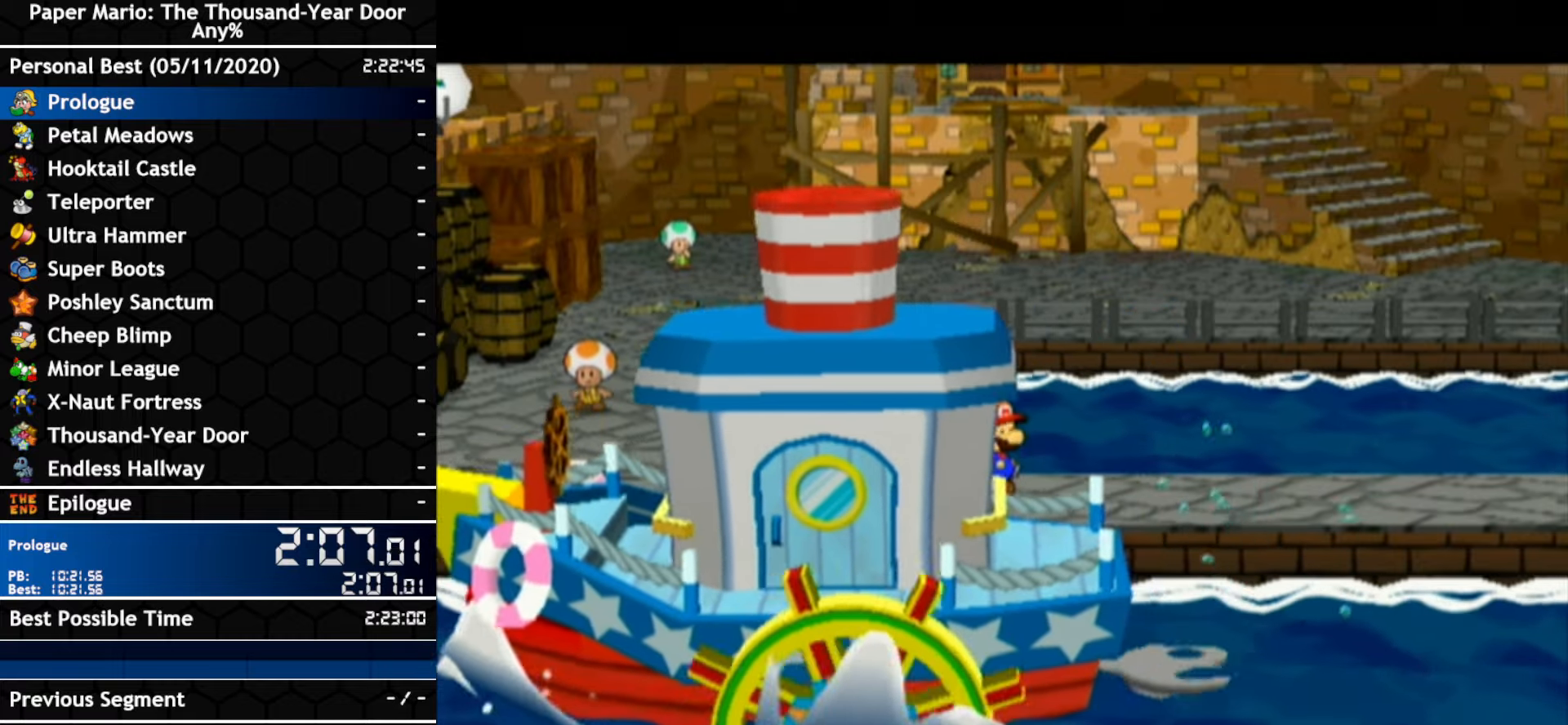
{"buttons": [], "left_stick": "left", "right_stick": "center", "events": []}
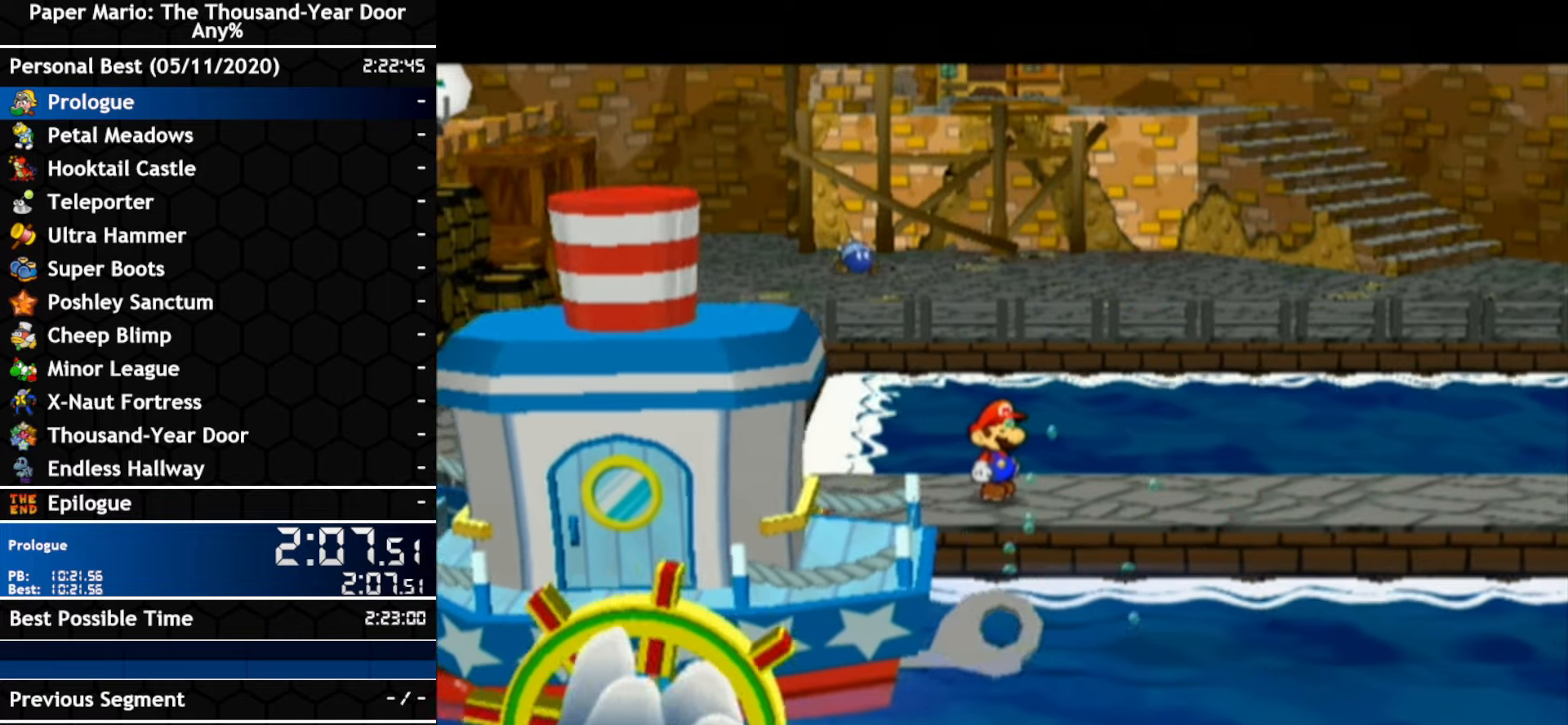
{"buttons": [], "left_stick": "left", "right_stick": "center", "events": []}
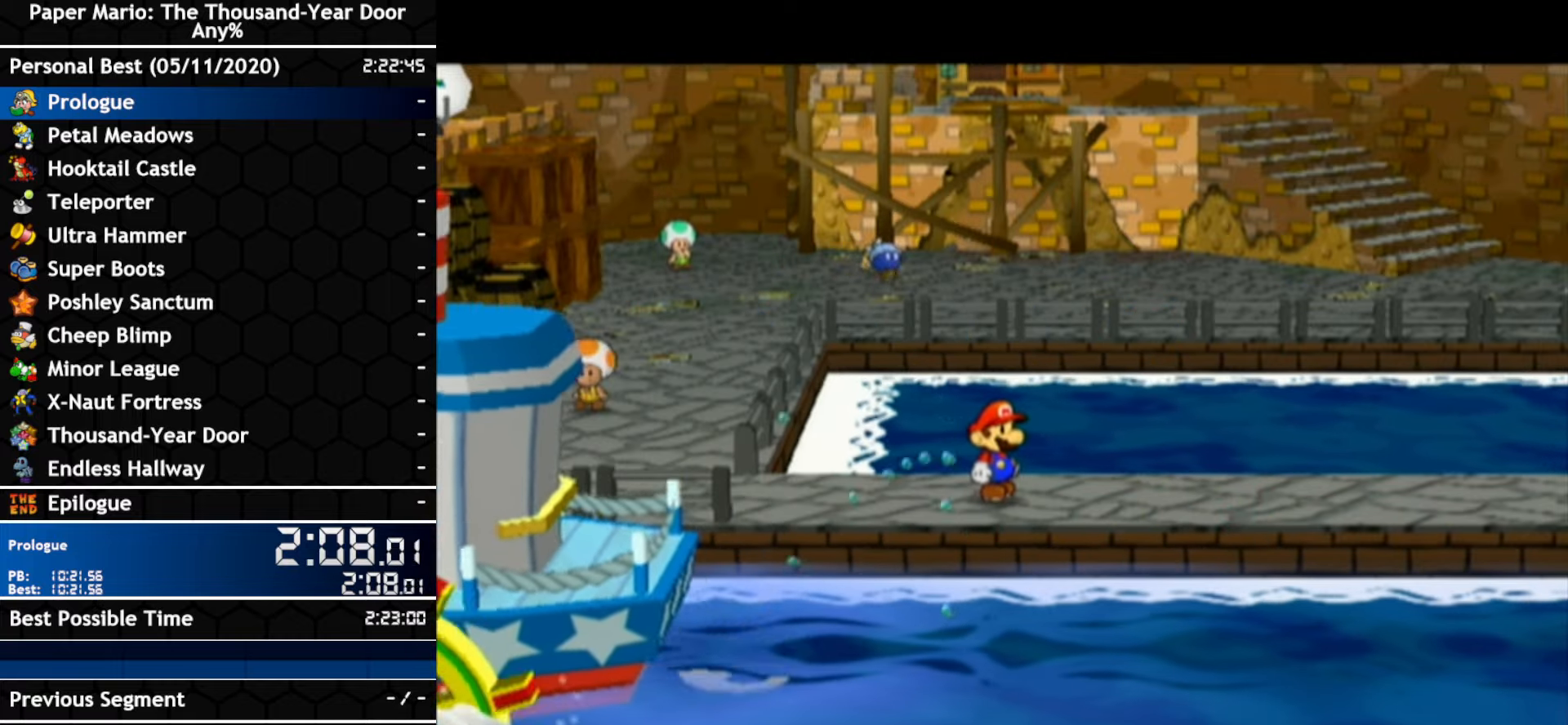
{"buttons": [], "left_stick": "left", "right_stick": "center", "events": []}
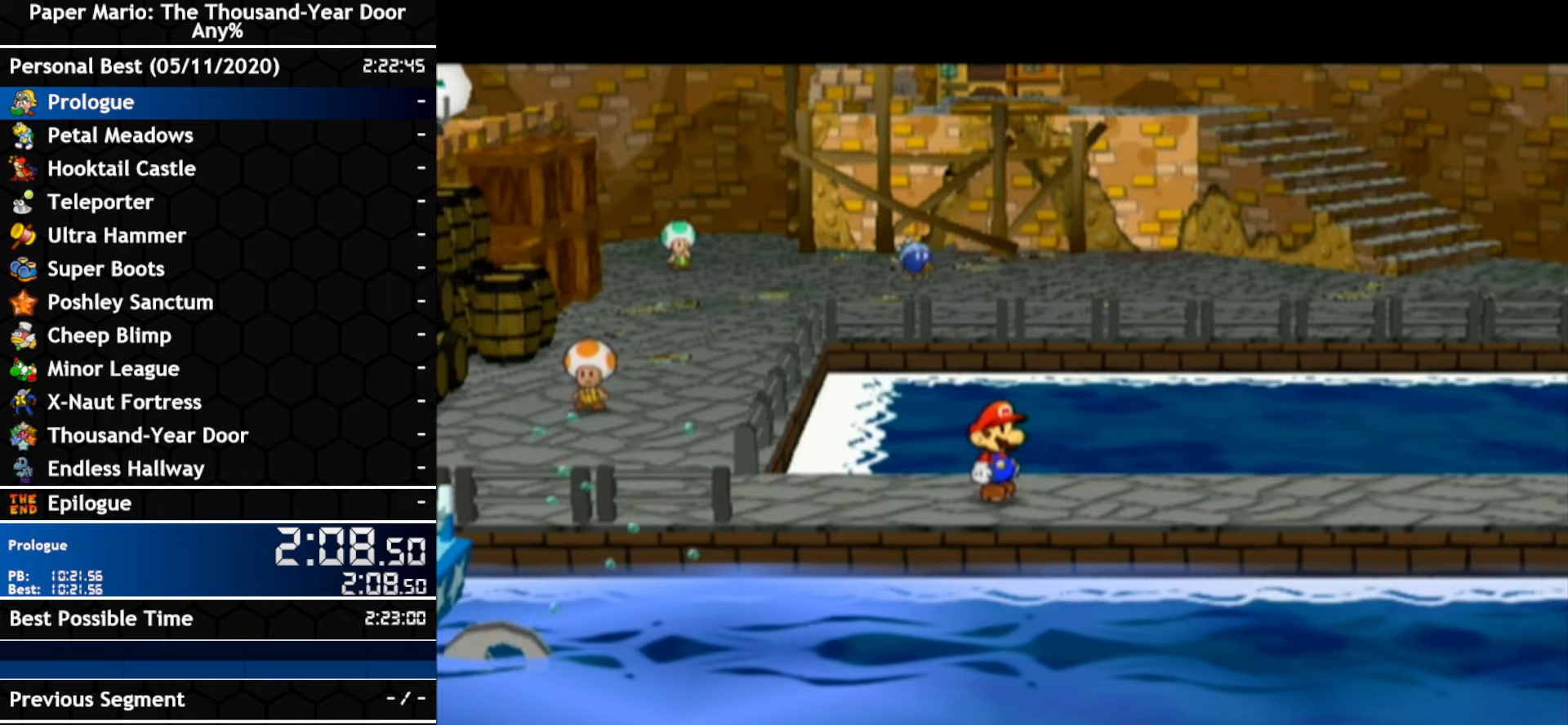
{"buttons": [], "left_stick": "left", "right_stick": "center", "events": []}
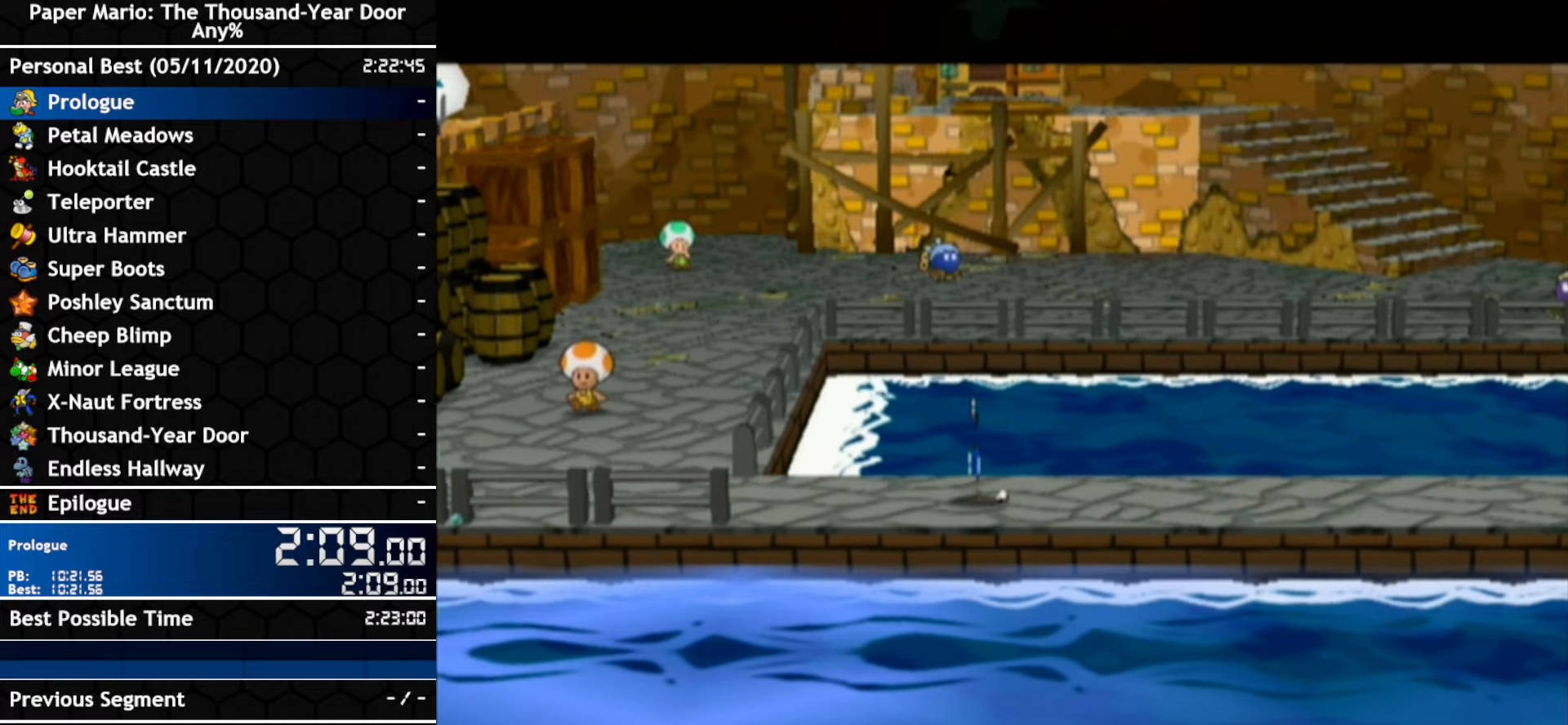
{"buttons": [], "left_stick": "left", "right_stick": "center"}